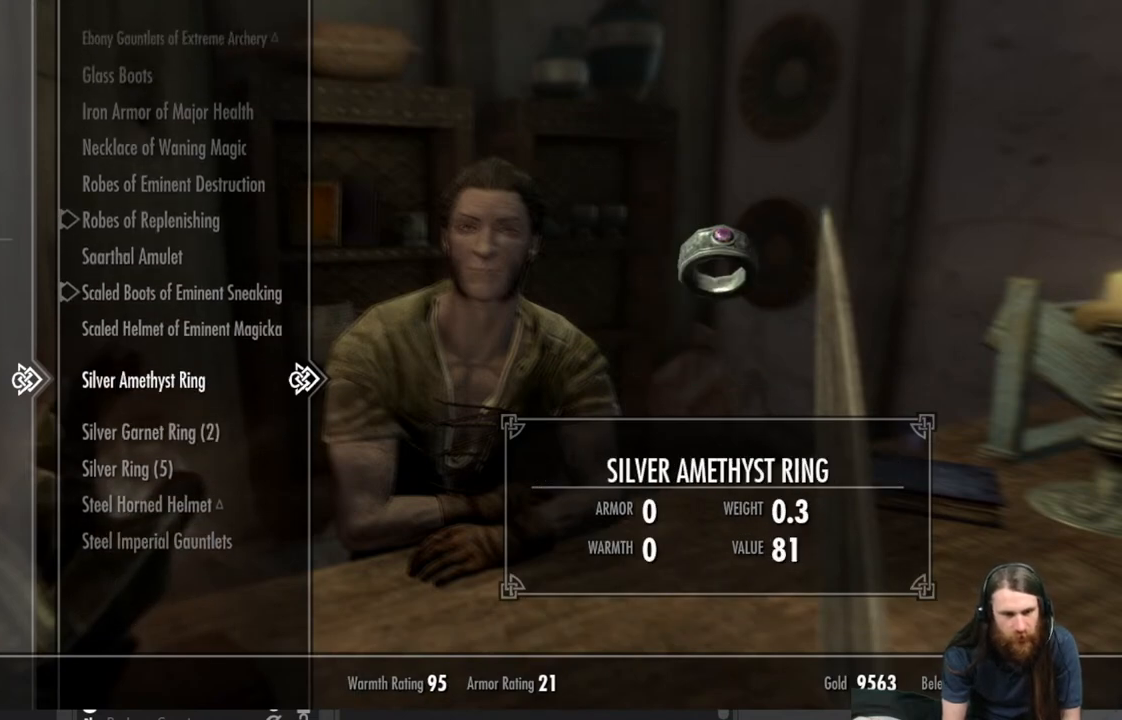
Gameplay with a controller (Xbox layout); each line is a JSON object with the inputs held at the frame after it. "events" lists button and stick changes between this image and that frame as [ms after this image, input, new state], when the widget could be followed in between.
{"buttons": [], "left_stick": "center", "right_stick": "center", "events": [[67, "DPAD_DOWN", "down"], [183, "DPAD_DOWN", "up"]]}
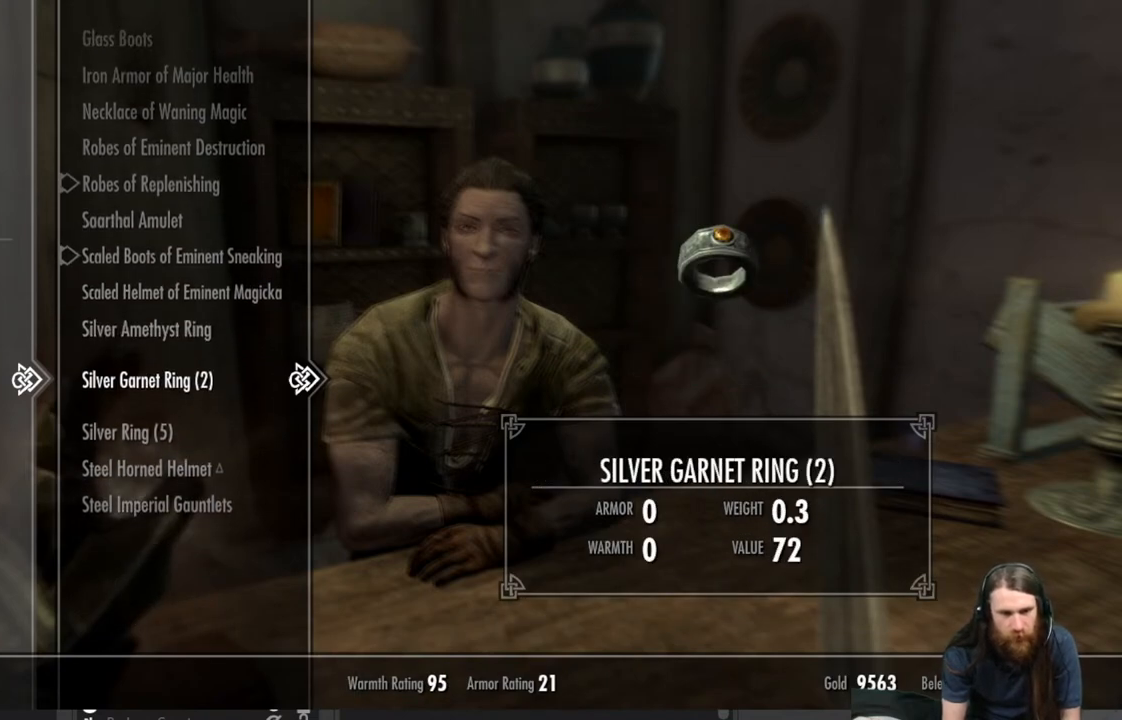
{"buttons": [], "left_stick": "center", "right_stick": "center", "events": [[183, "DPAD_DOWN", "down"], [317, "DPAD_DOWN", "up"]]}
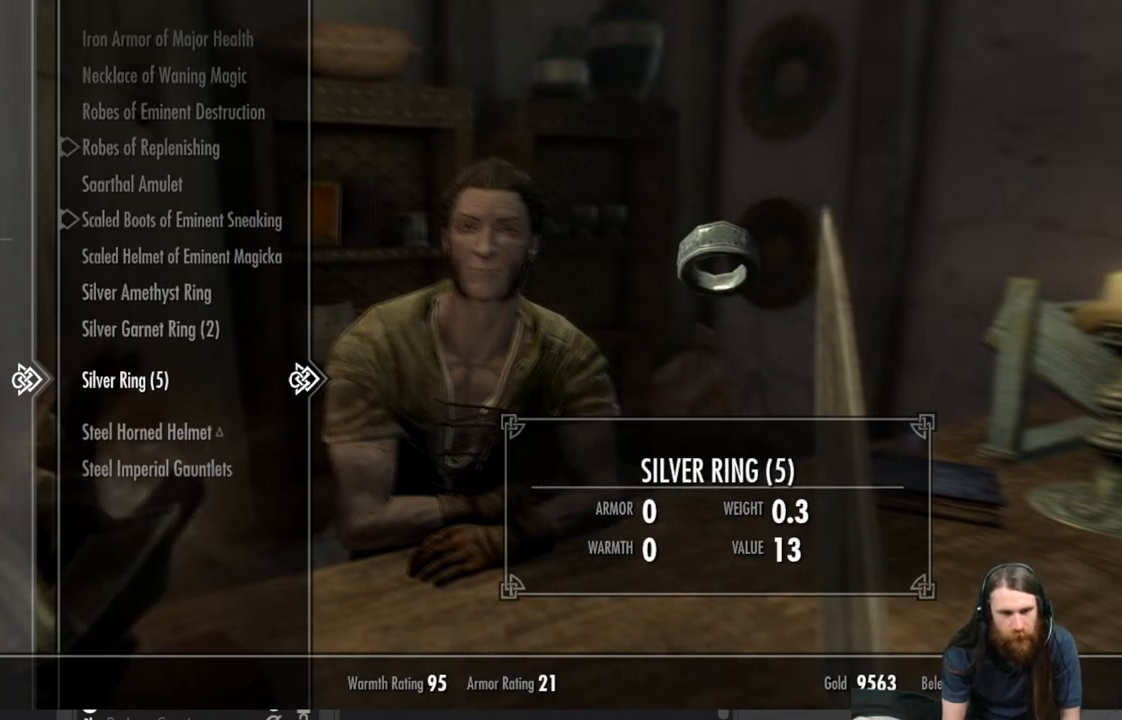
{"buttons": [], "left_stick": "center", "right_stick": "center", "events": []}
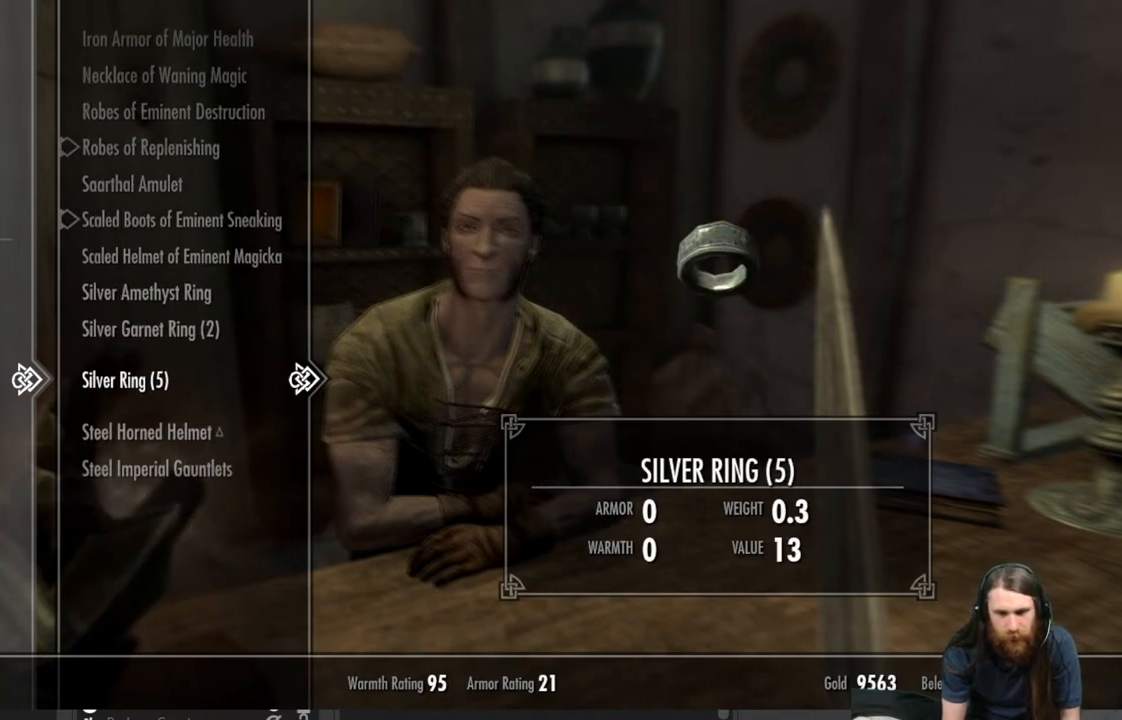
{"buttons": [], "left_stick": "center", "right_stick": "center", "events": []}
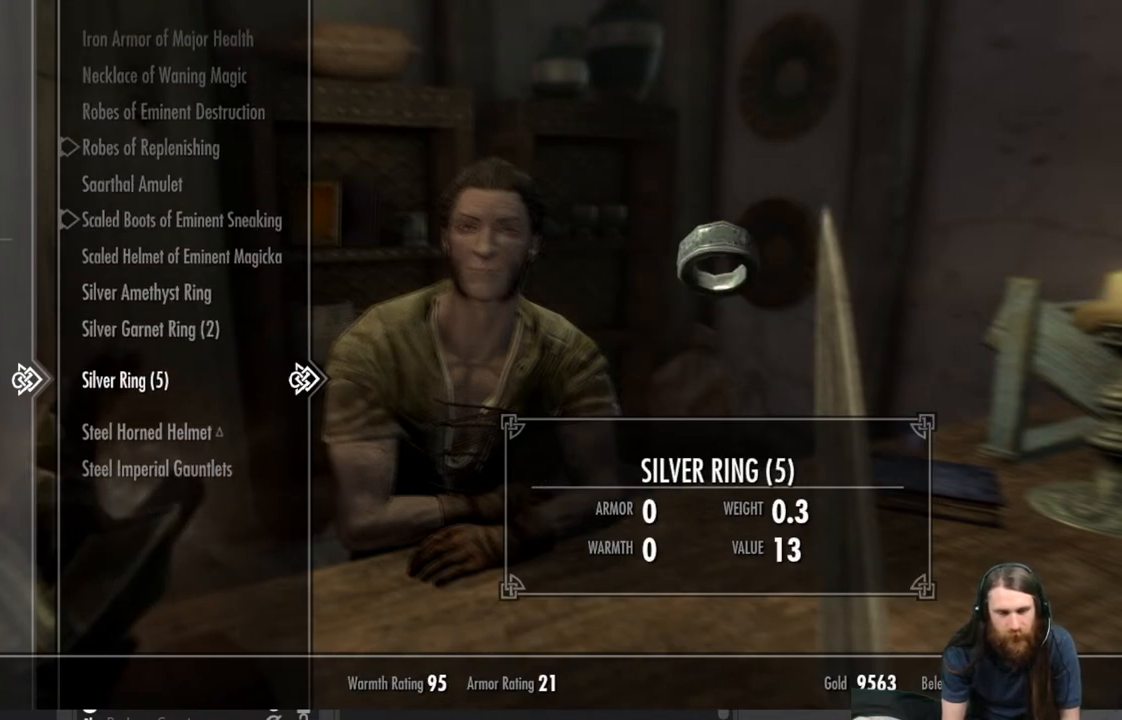
{"buttons": [], "left_stick": "center", "right_stick": "center", "events": []}
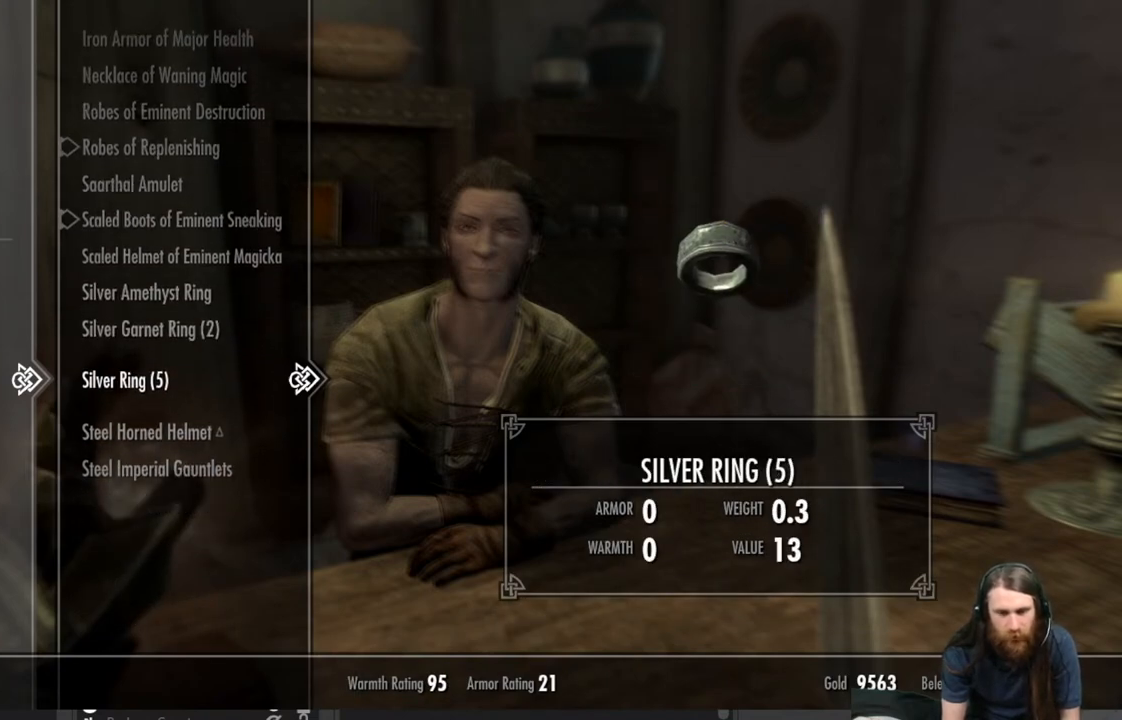
{"buttons": [], "left_stick": "center", "right_stick": "center", "events": []}
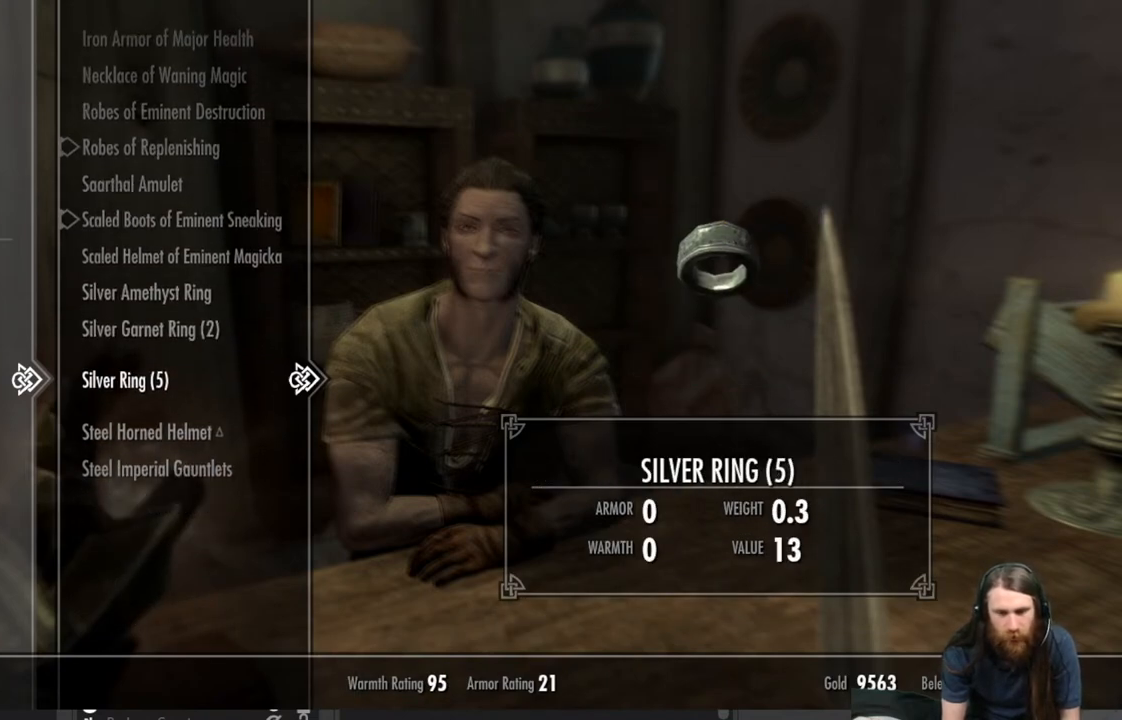
{"buttons": [], "left_stick": "center", "right_stick": "center", "events": []}
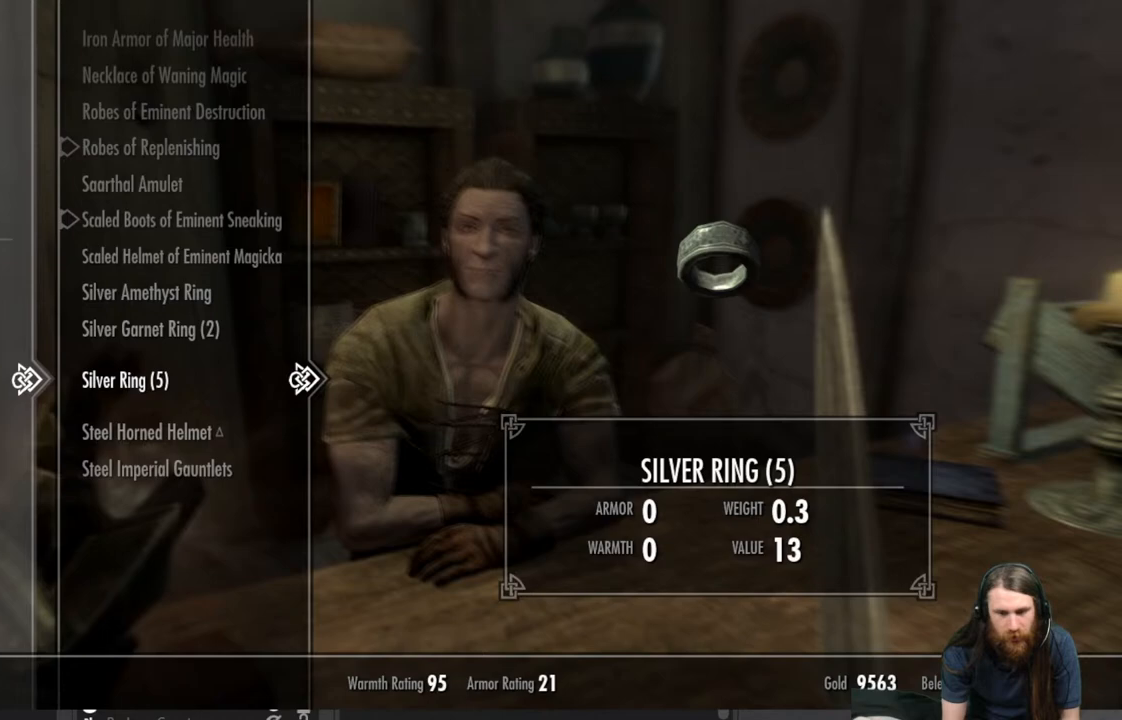
{"buttons": [], "left_stick": "center", "right_stick": "center", "events": [[150, "A", "down"], [250, "A", "up"]]}
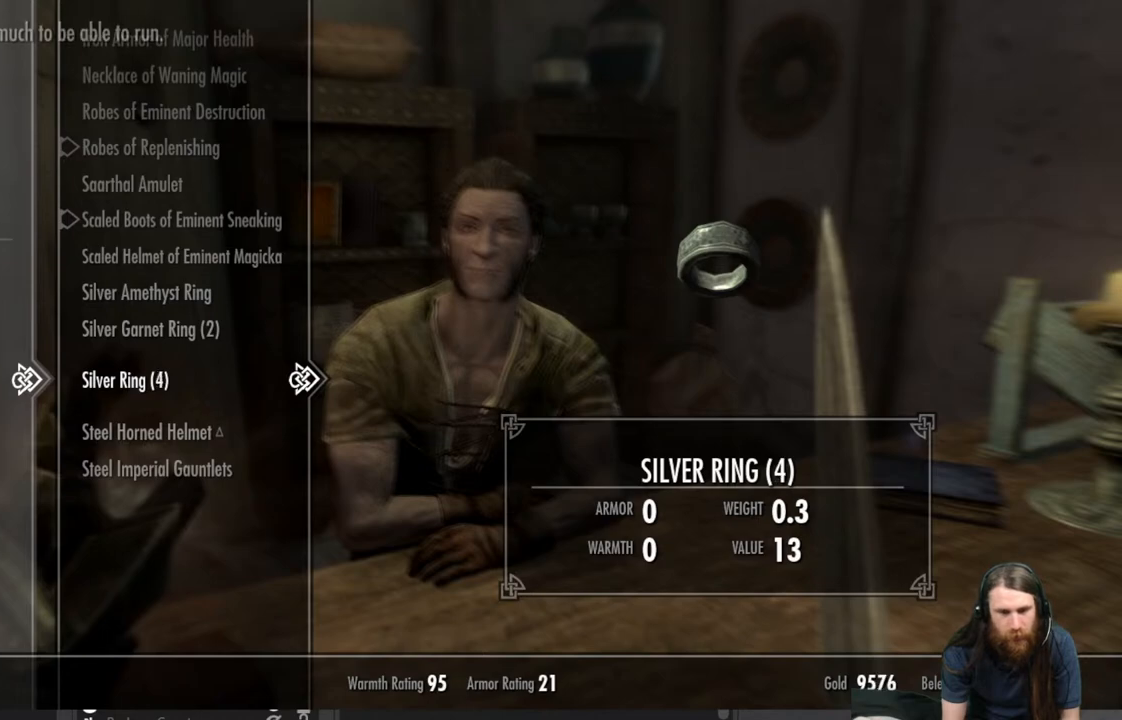
{"buttons": [], "left_stick": "center", "right_stick": "center", "events": [[67, "A", "down"], [150, "A", "up"]]}
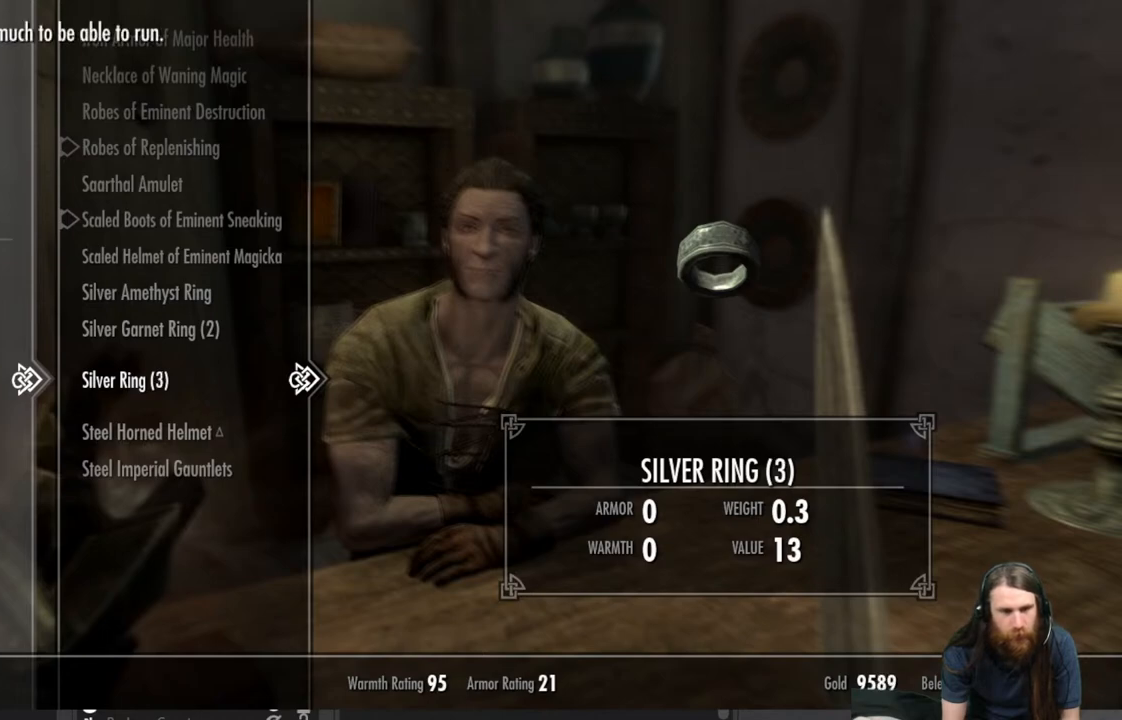
{"buttons": [], "left_stick": "center", "right_stick": "center", "events": [[33, "A", "down"], [83, "A", "up"], [433, "A", "down"], [500, "A", "up"]]}
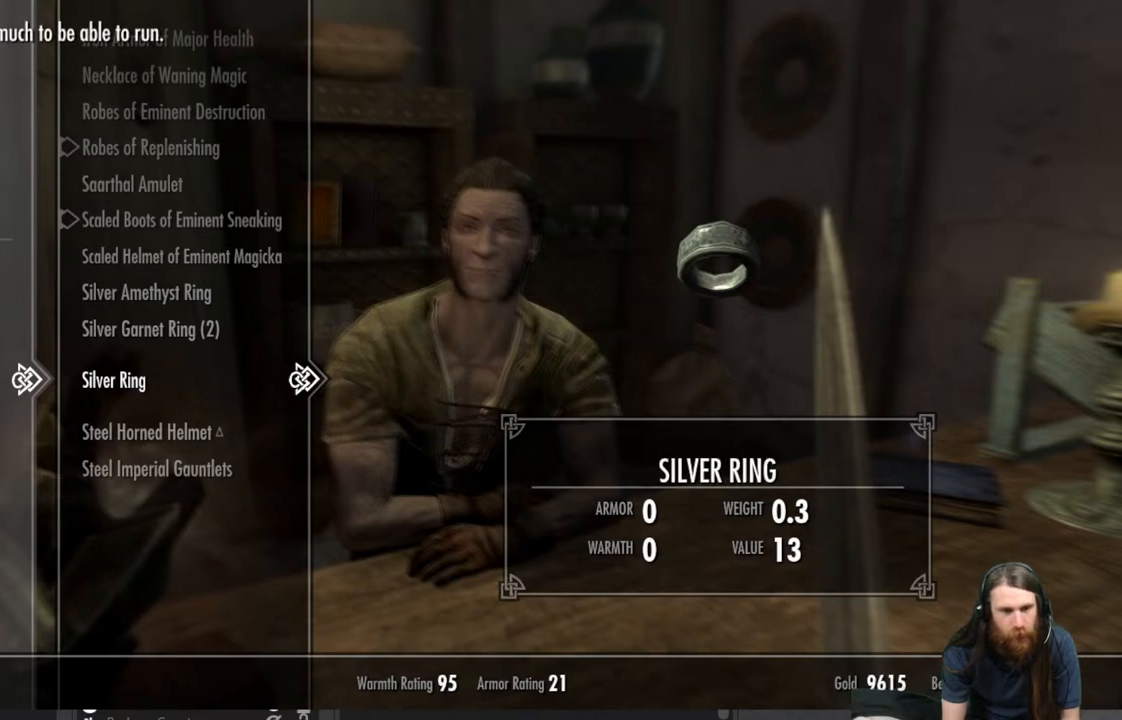
{"buttons": [], "left_stick": "center", "right_stick": "center", "events": [[417, "A", "down"], [500, "A", "up"]]}
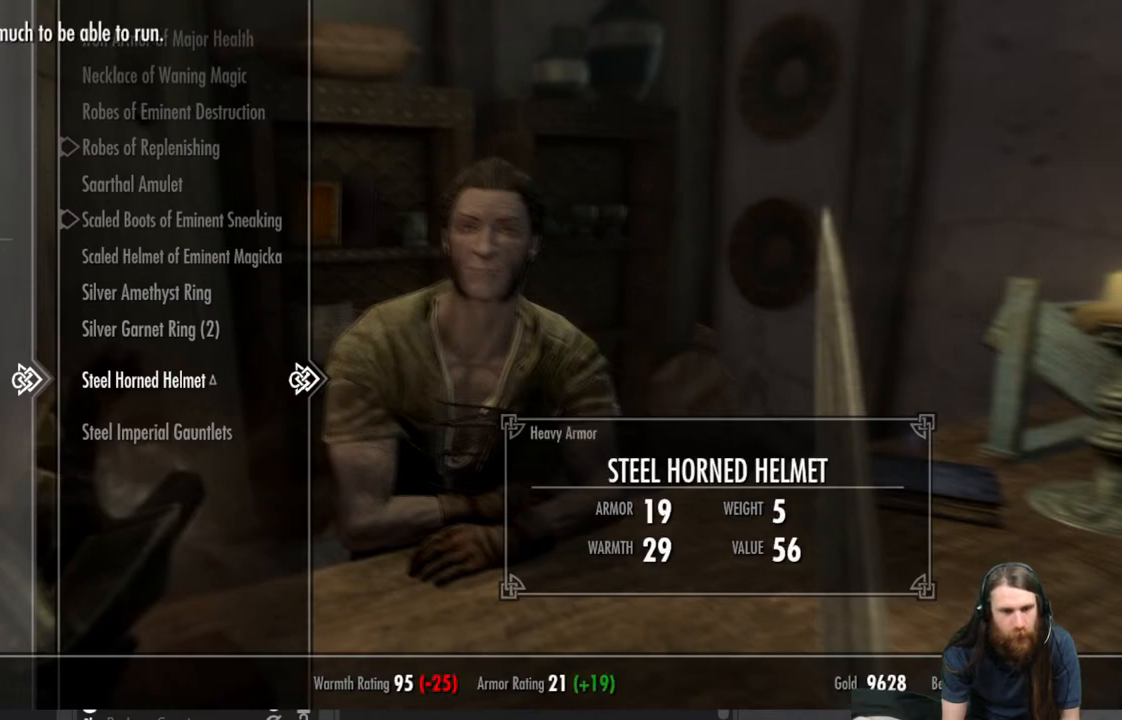
{"buttons": [], "left_stick": "center", "right_stick": "center", "events": []}
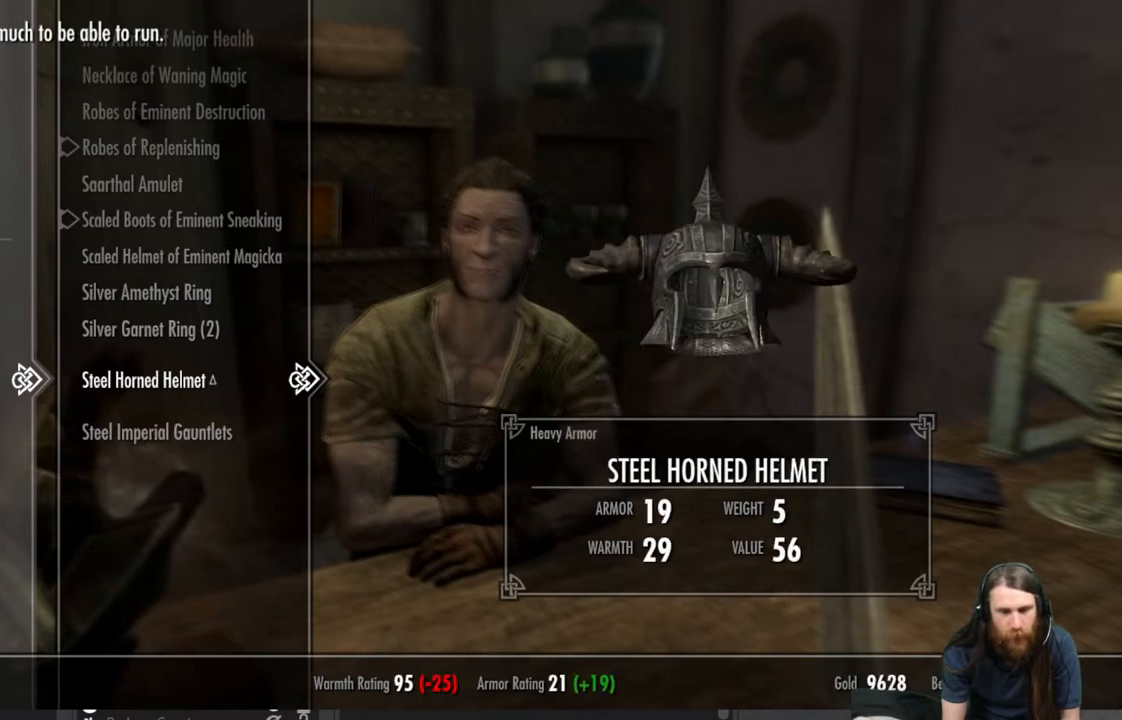
{"buttons": ["DPAD_LEFT"], "left_stick": "center", "right_stick": "center", "events": [[383, "DPAD_LEFT", "down"]]}
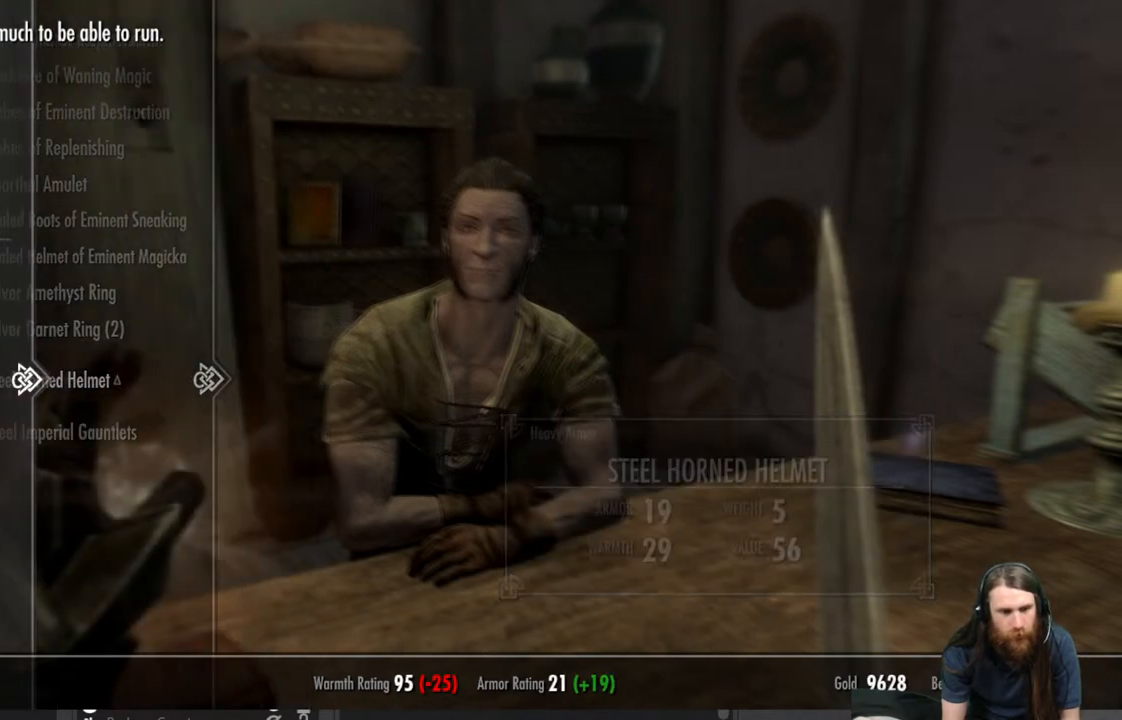
{"buttons": [], "left_stick": "center", "right_stick": "center", "events": [[33, "DPAD_LEFT", "up"], [250, "DPAD_DOWN", "down"], [400, "DPAD_DOWN", "up"]]}
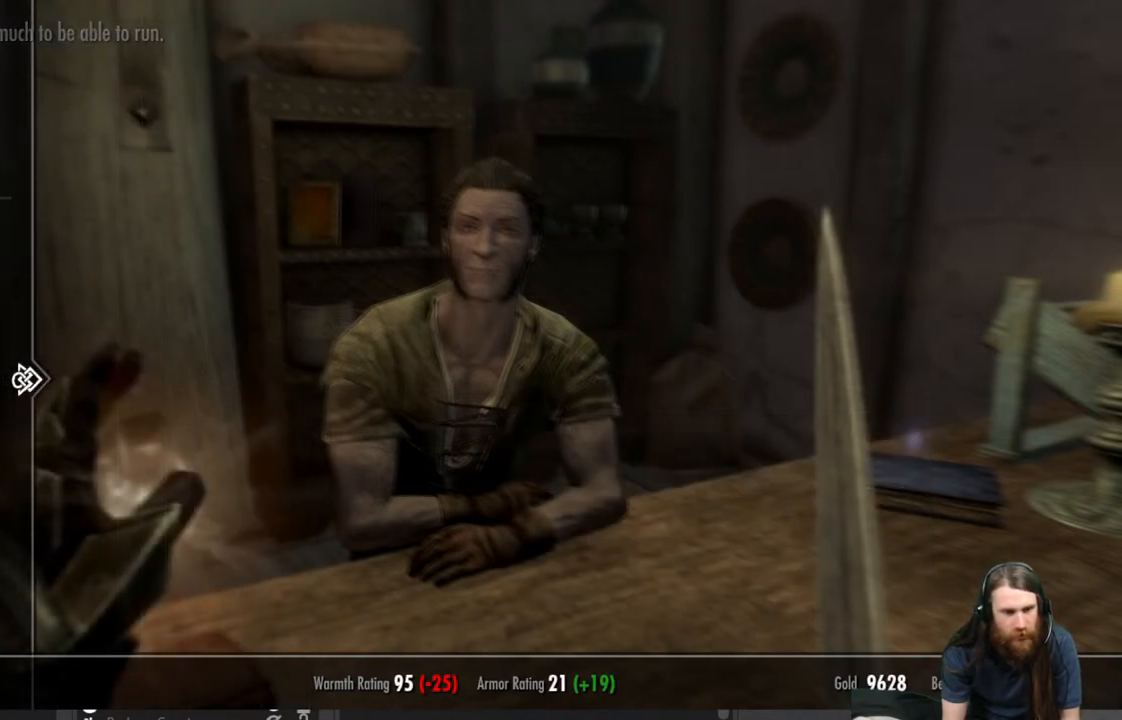
{"buttons": [], "left_stick": "center", "right_stick": "center", "events": [[33, "DPAD_DOWN", "down"], [150, "DPAD_DOWN", "up"]]}
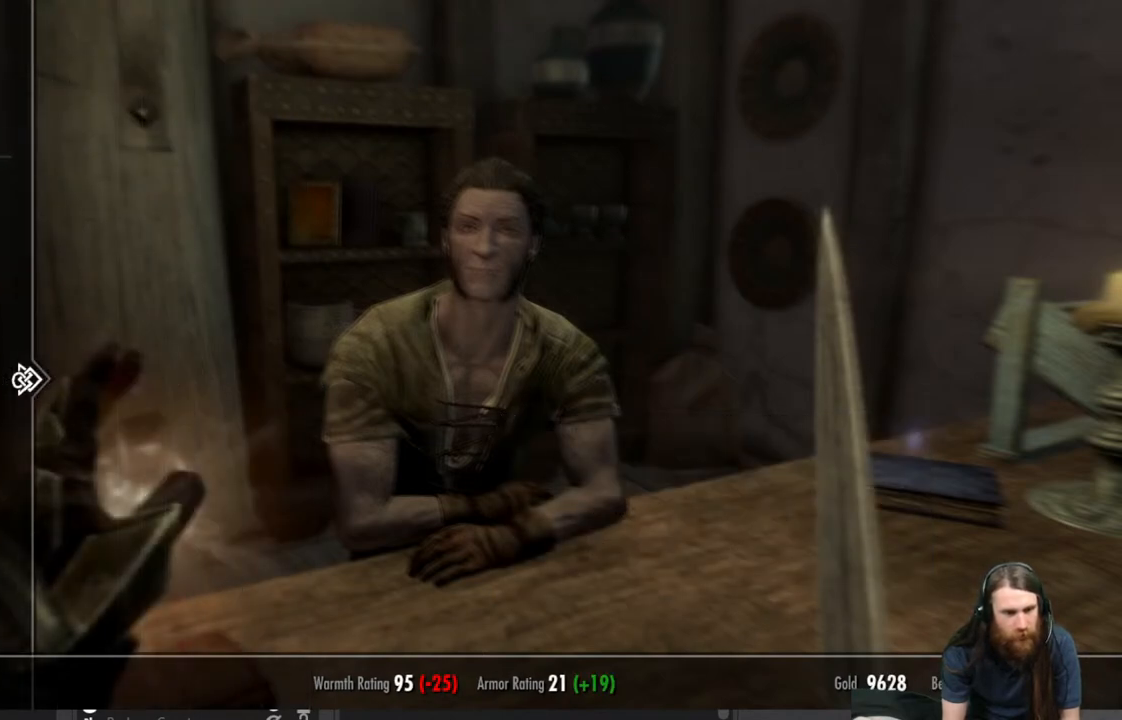
{"buttons": ["DPAD_DOWN"], "left_stick": "center", "right_stick": "center", "events": [[167, "DPAD_UP", "down"], [283, "DPAD_UP", "up"], [483, "DPAD_DOWN", "down"]]}
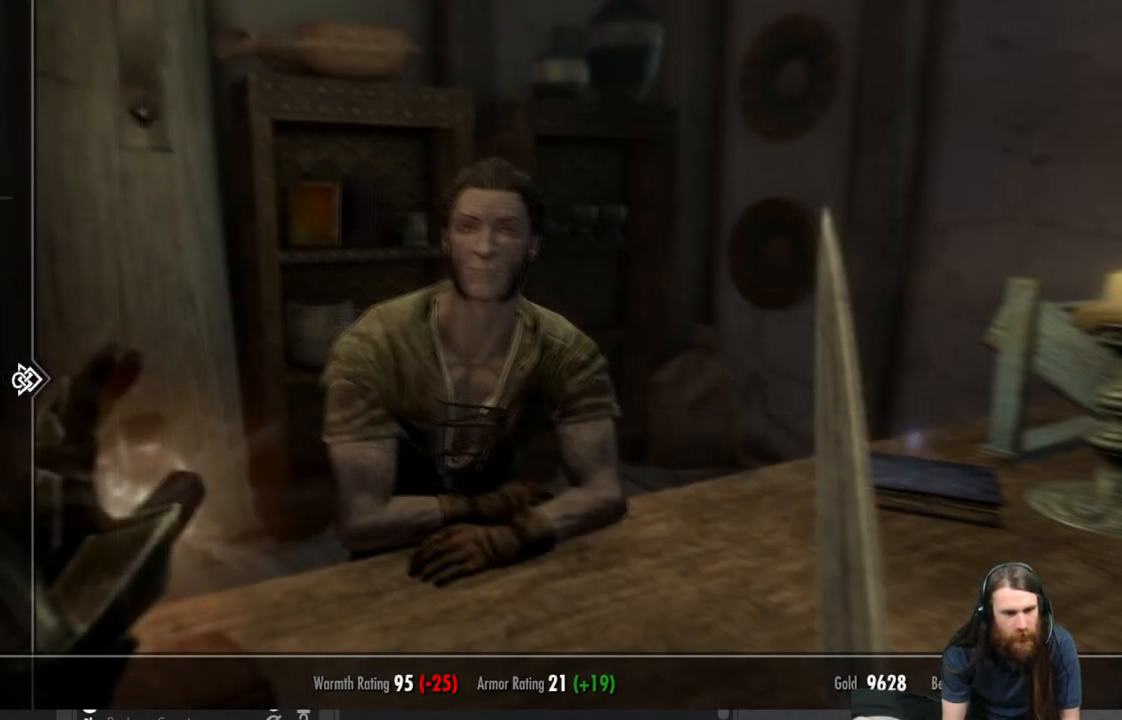
{"buttons": [], "left_stick": "center", "right_stick": "center", "events": [[83, "DPAD_DOWN", "up"], [233, "DPAD_UP", "down"], [367, "DPAD_UP", "up"]]}
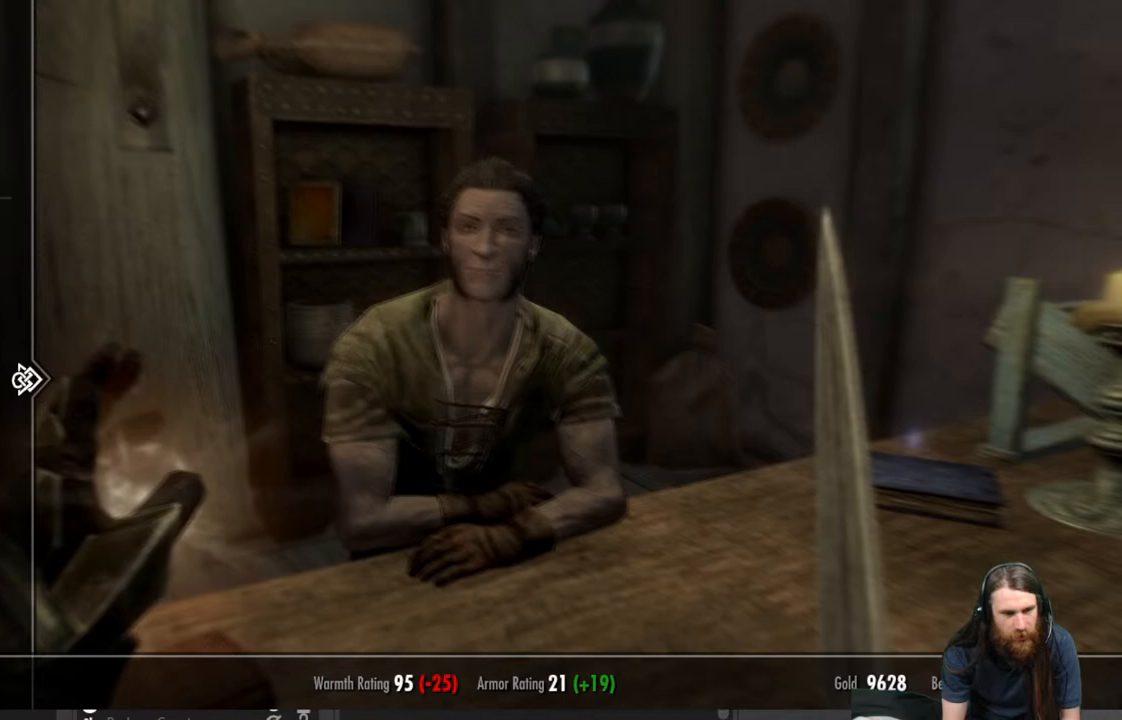
{"buttons": [], "left_stick": "center", "right_stick": "center", "events": []}
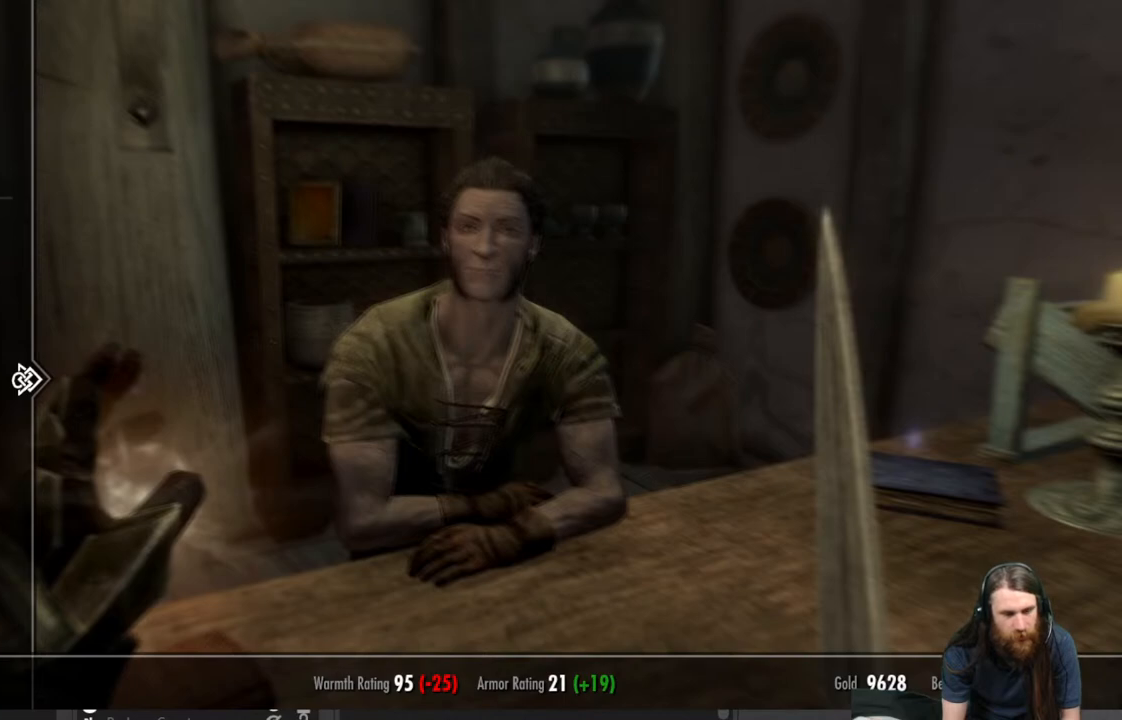
{"buttons": [], "left_stick": "center", "right_stick": "center", "events": [[150, "DPAD_RIGHT", "down"], [283, "DPAD_RIGHT", "up"]]}
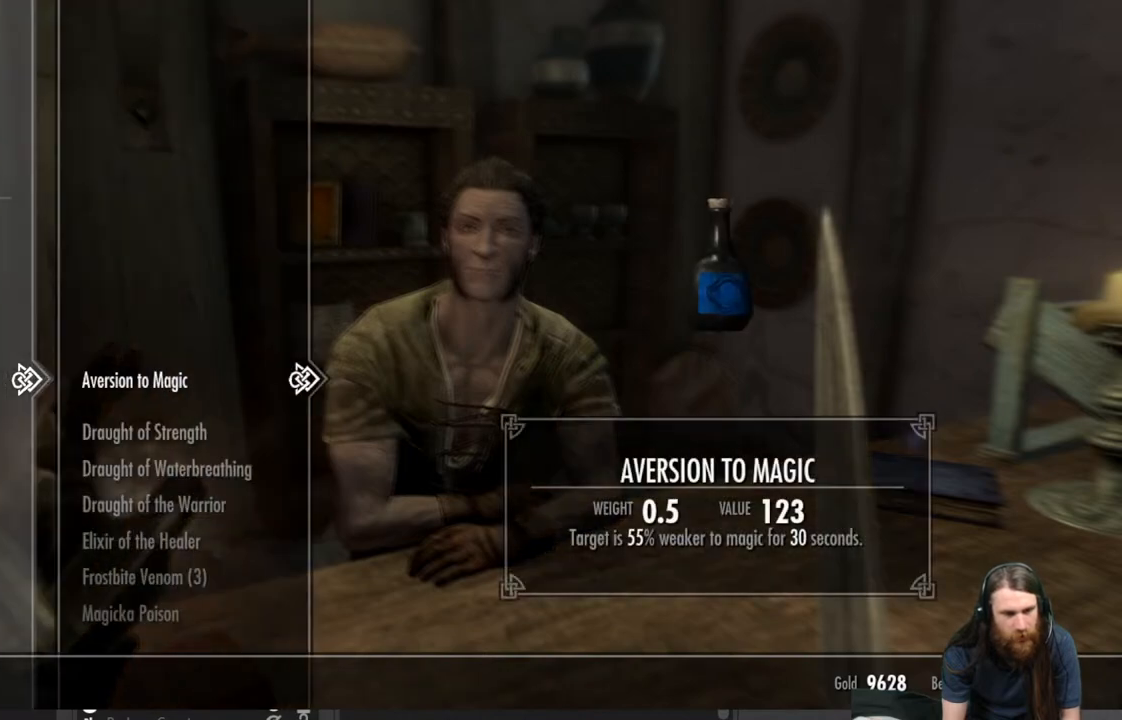
{"buttons": ["DPAD_DOWN"], "left_stick": "center", "right_stick": "center", "events": [[150, "DPAD_DOWN", "down"], [250, "DPAD_DOWN", "up"], [333, "DPAD_DOWN", "down"], [433, "DPAD_DOWN", "up"], [500, "DPAD_DOWN", "down"]]}
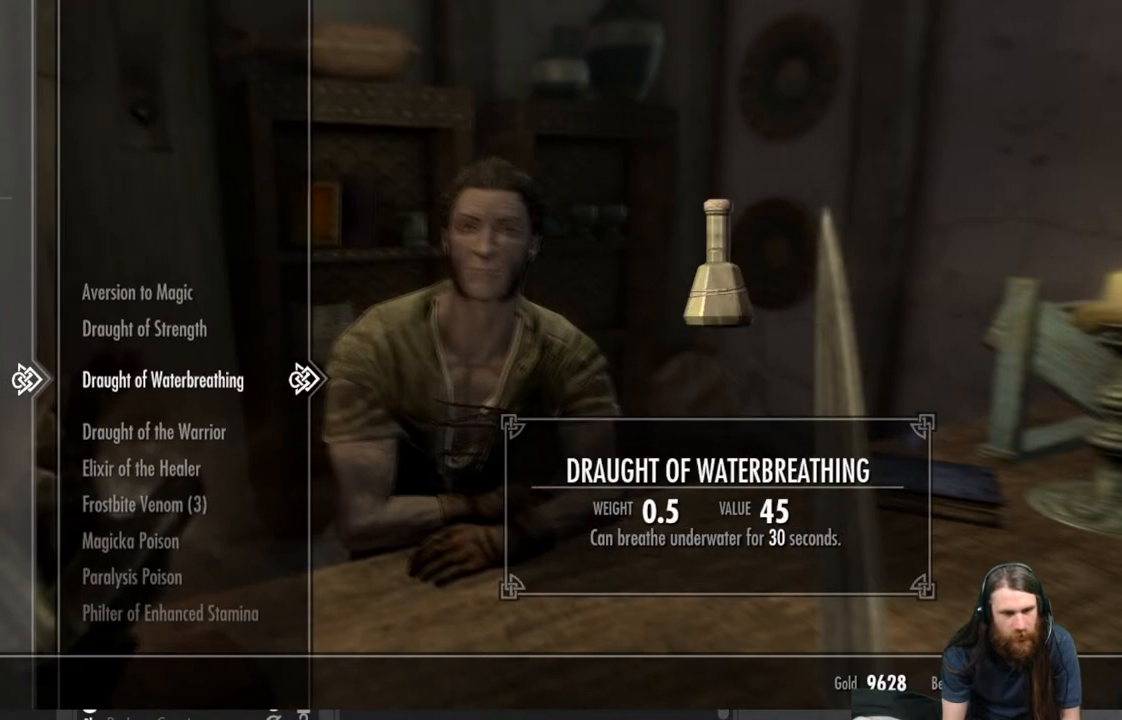
{"buttons": [], "left_stick": "center", "right_stick": "center", "events": [[133, "DPAD_DOWN", "up"], [183, "DPAD_DOWN", "down"], [300, "DPAD_DOWN", "up"], [383, "DPAD_DOWN", "down"], [500, "DPAD_DOWN", "up"]]}
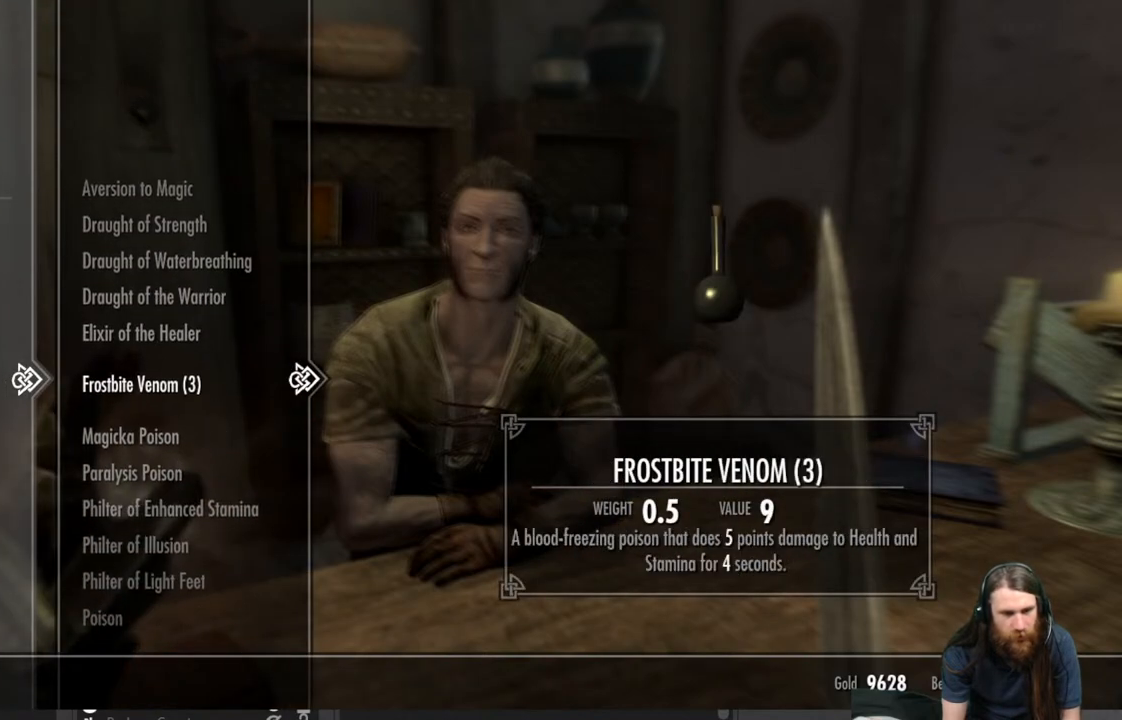
{"buttons": ["DPAD_DOWN"], "left_stick": "center", "right_stick": "center", "events": [[50, "DPAD_DOWN", "down"], [167, "DPAD_DOWN", "up"], [233, "DPAD_DOWN", "down"], [333, "DPAD_DOWN", "up"], [417, "DPAD_DOWN", "down"]]}
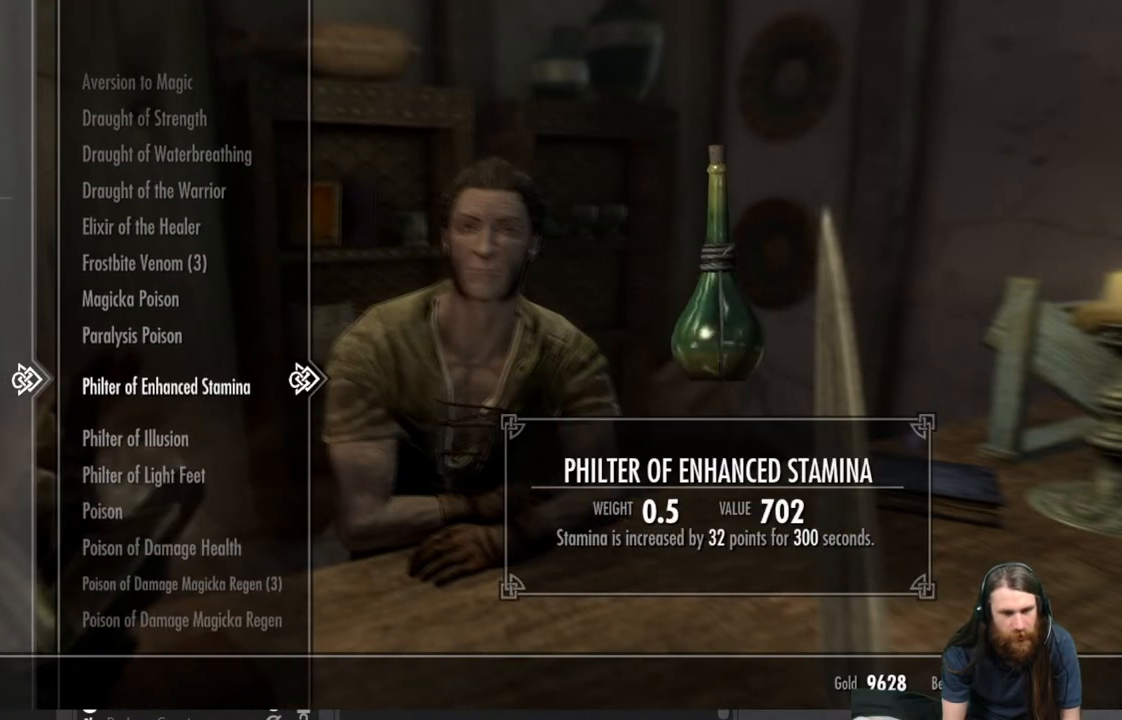
{"buttons": [], "left_stick": "center", "right_stick": "center", "events": [[33, "DPAD_DOWN", "up"], [133, "DPAD_DOWN", "down"], [233, "DPAD_DOWN", "up"], [317, "DPAD_DOWN", "down"], [417, "DPAD_DOWN", "up"]]}
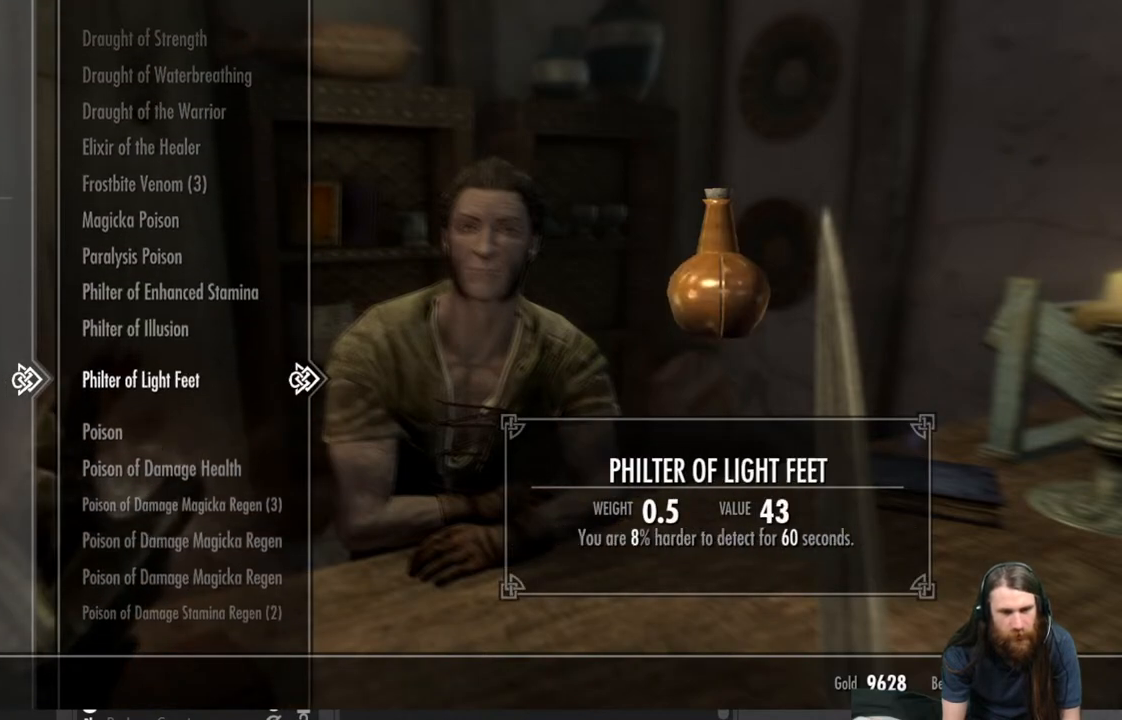
{"buttons": [], "left_stick": "center", "right_stick": "center", "events": [[33, "DPAD_DOWN", "down"], [117, "DPAD_DOWN", "up"], [200, "DPAD_DOWN", "down"], [333, "DPAD_DOWN", "up"]]}
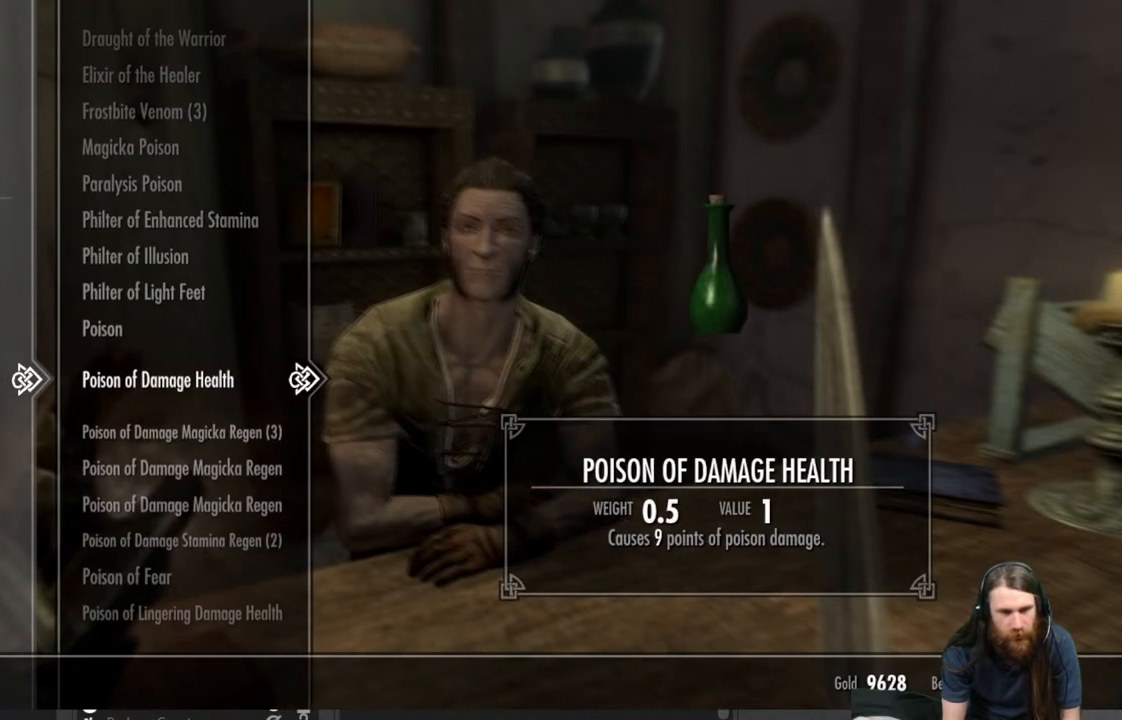
{"buttons": [], "left_stick": "center", "right_stick": "center", "events": []}
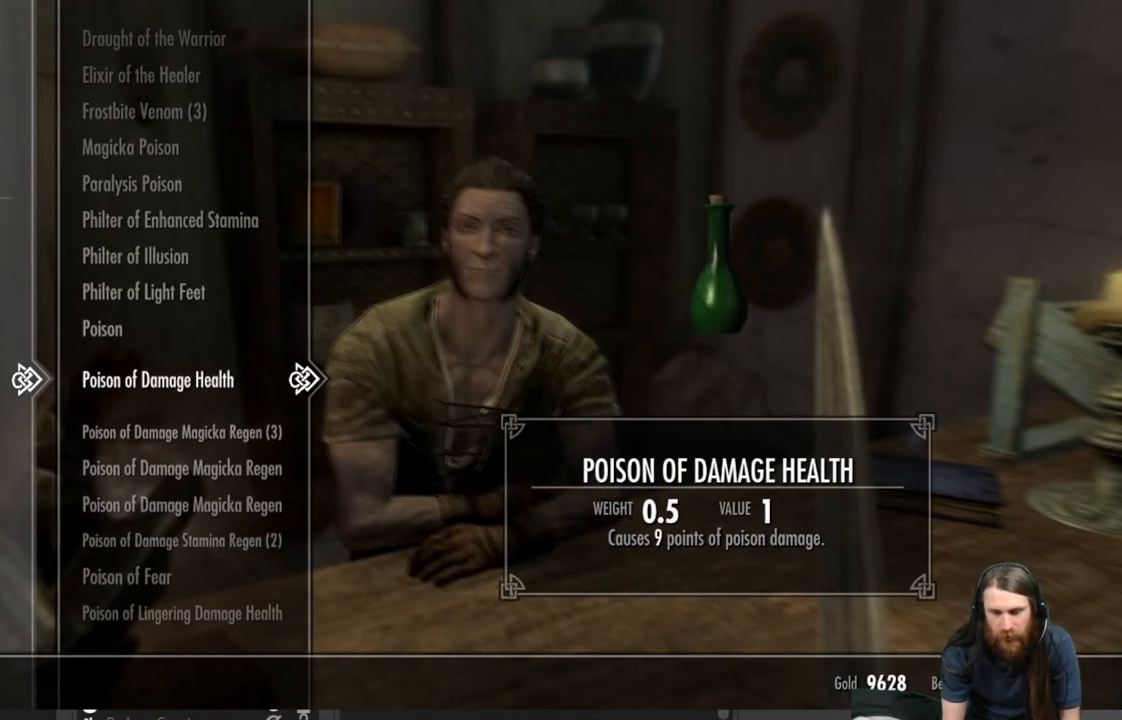
{"buttons": [], "left_stick": "center", "right_stick": "center", "events": []}
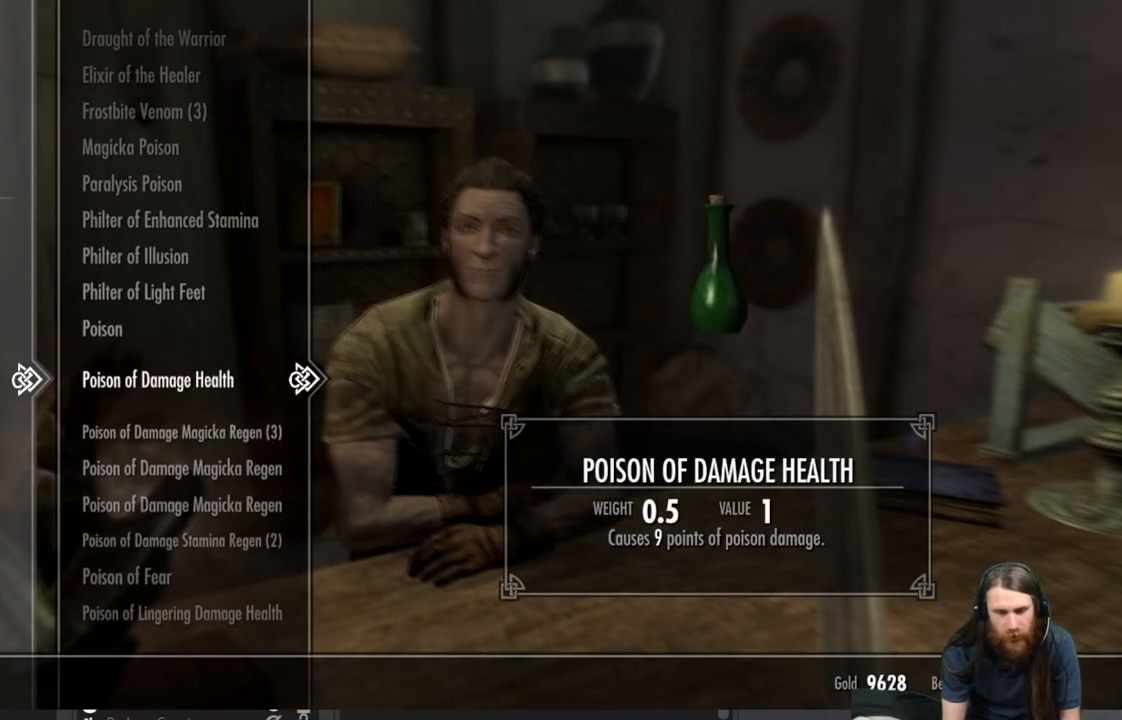
{"buttons": [], "left_stick": "center", "right_stick": "center", "events": []}